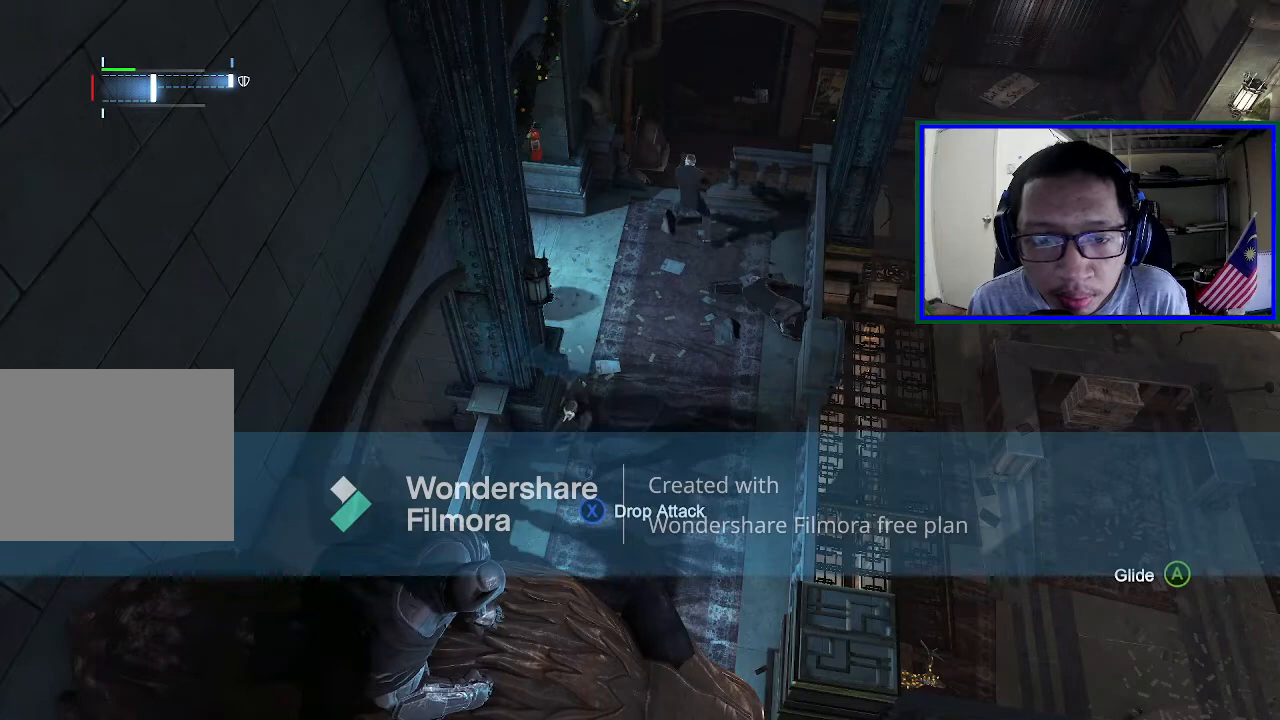
Gameplay with a controller (Xbox layout); each line is a JSON object with the inputs held at the frame after it. "events" lists button and stick changes between this image and that frame as [ms after this image, input, new state], when the widget could be followed in between. Not read: L3.
{"buttons": [], "left_stick": "center", "right_stick": "center", "events": []}
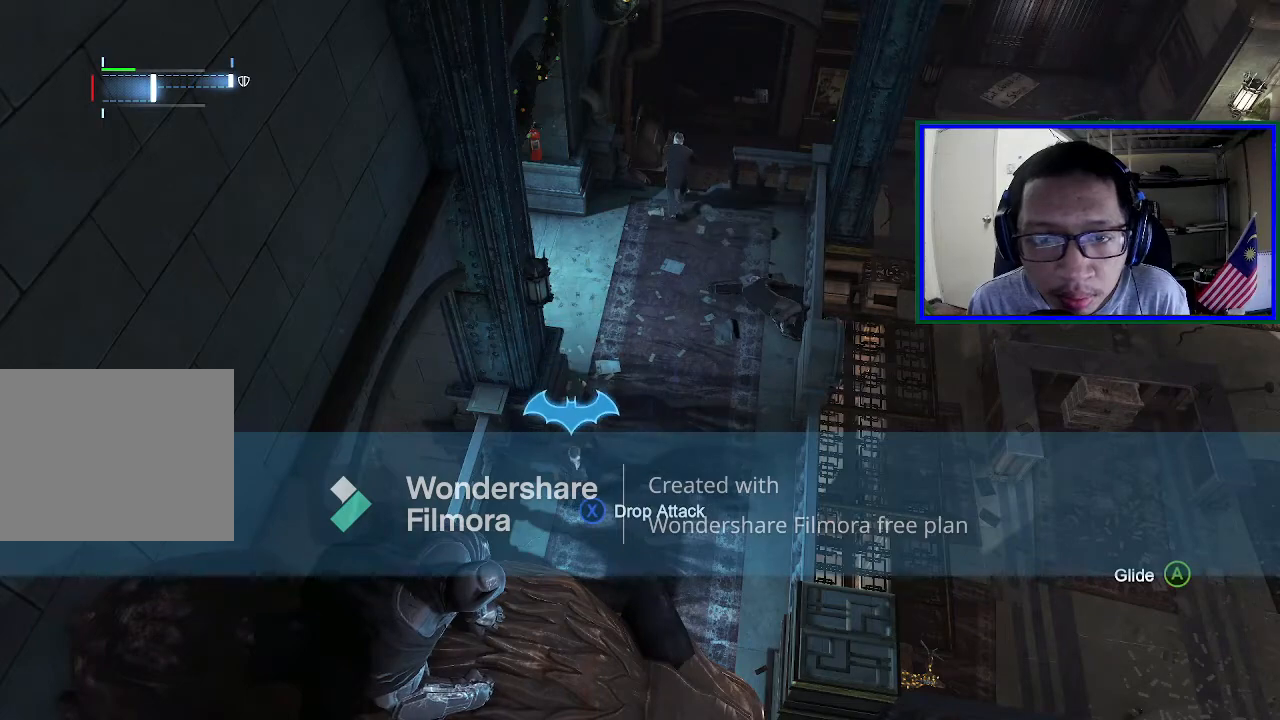
{"buttons": [], "left_stick": "center", "right_stick": "down", "events": [[67, "right_stick", "down"]]}
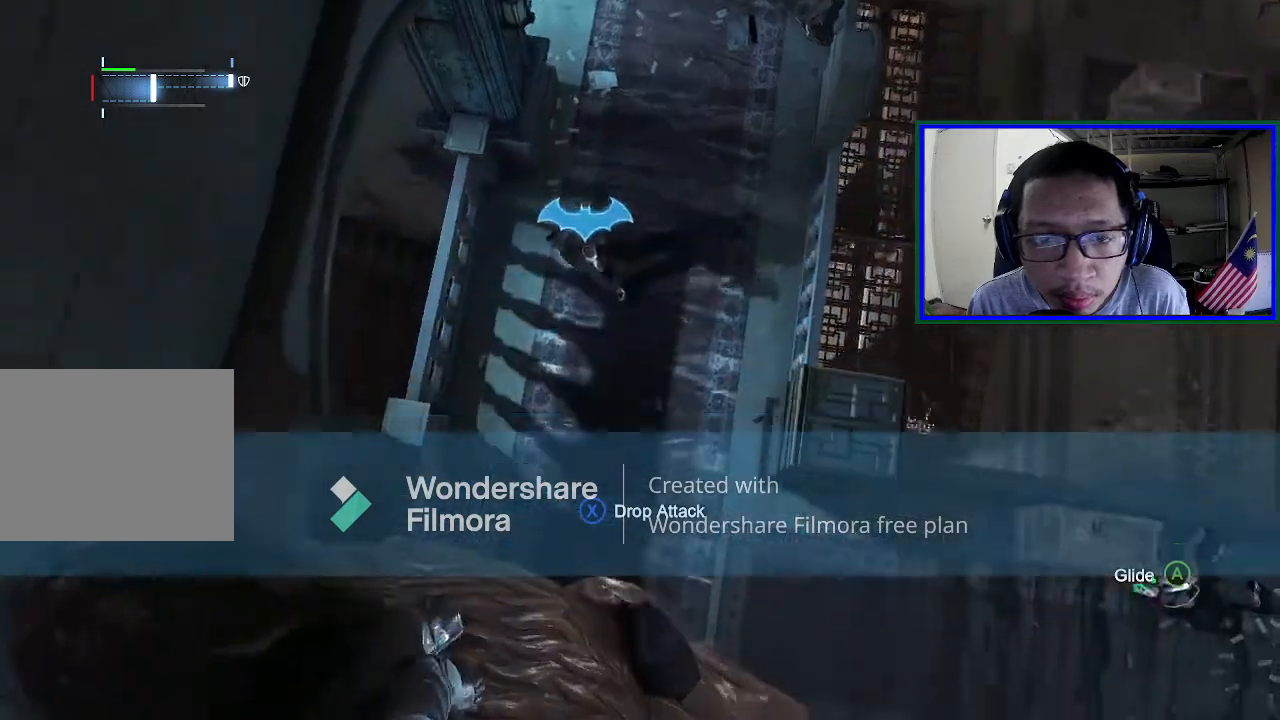
{"buttons": [], "left_stick": "center", "right_stick": "center", "events": [[167, "right_stick", "center"]]}
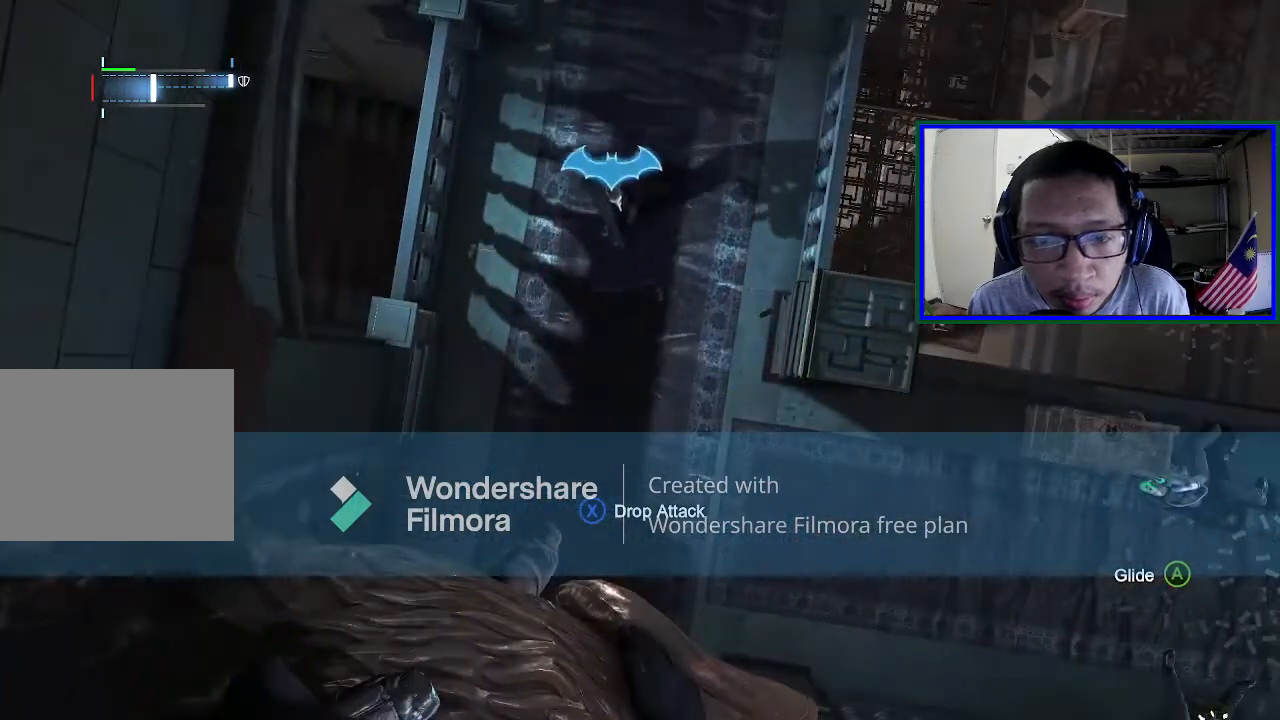
{"buttons": [], "left_stick": "center", "right_stick": "center", "events": []}
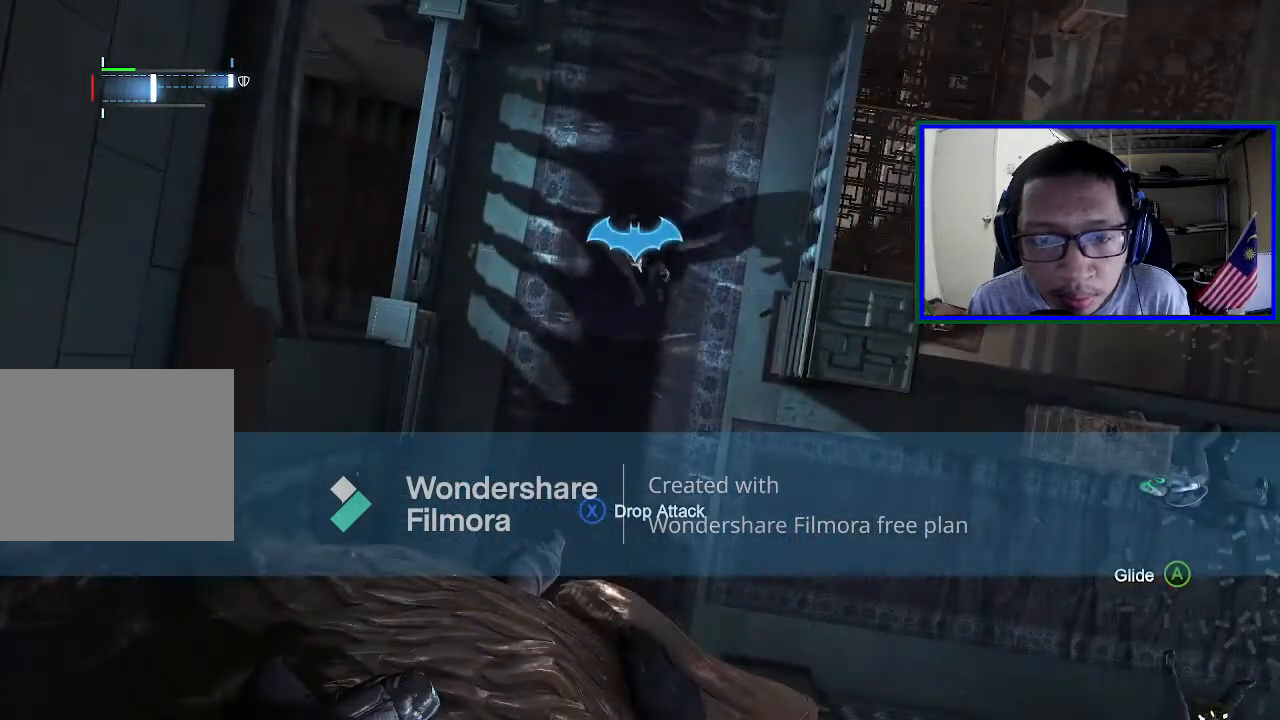
{"buttons": [], "left_stick": "center", "right_stick": "center", "events": []}
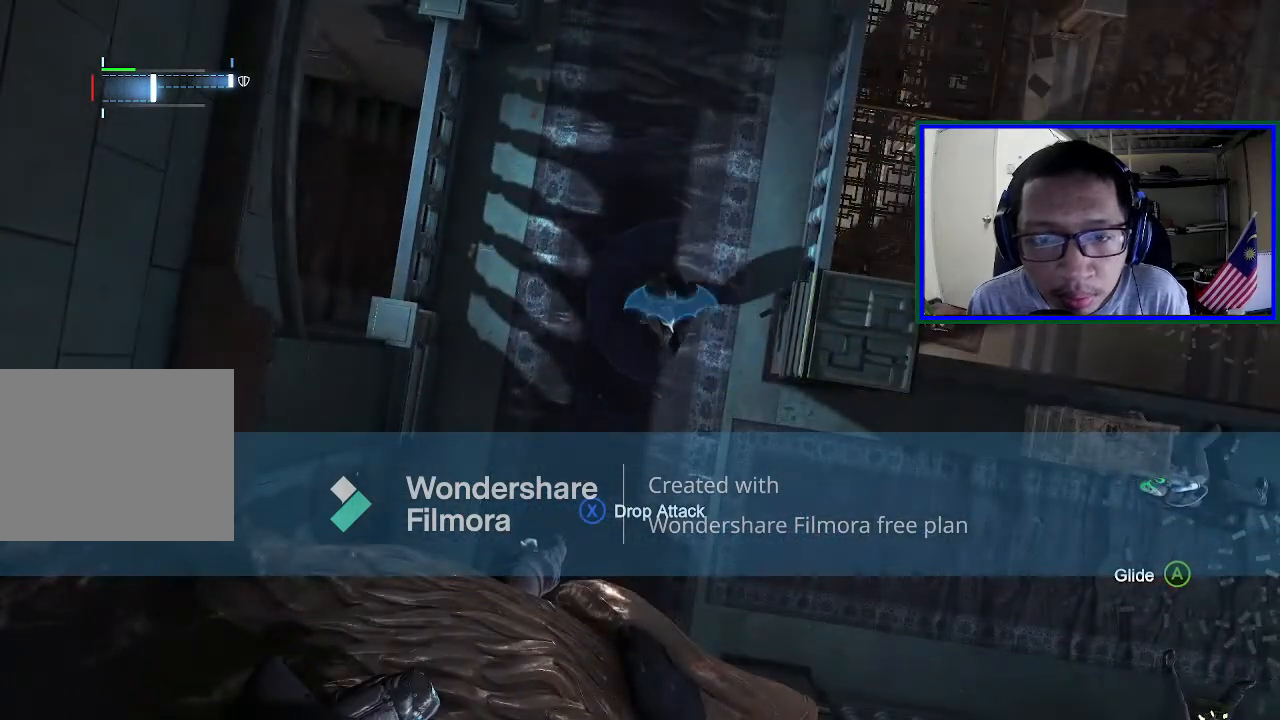
{"buttons": [], "left_stick": "center", "right_stick": "up", "events": [[133, "right_stick", "up"]]}
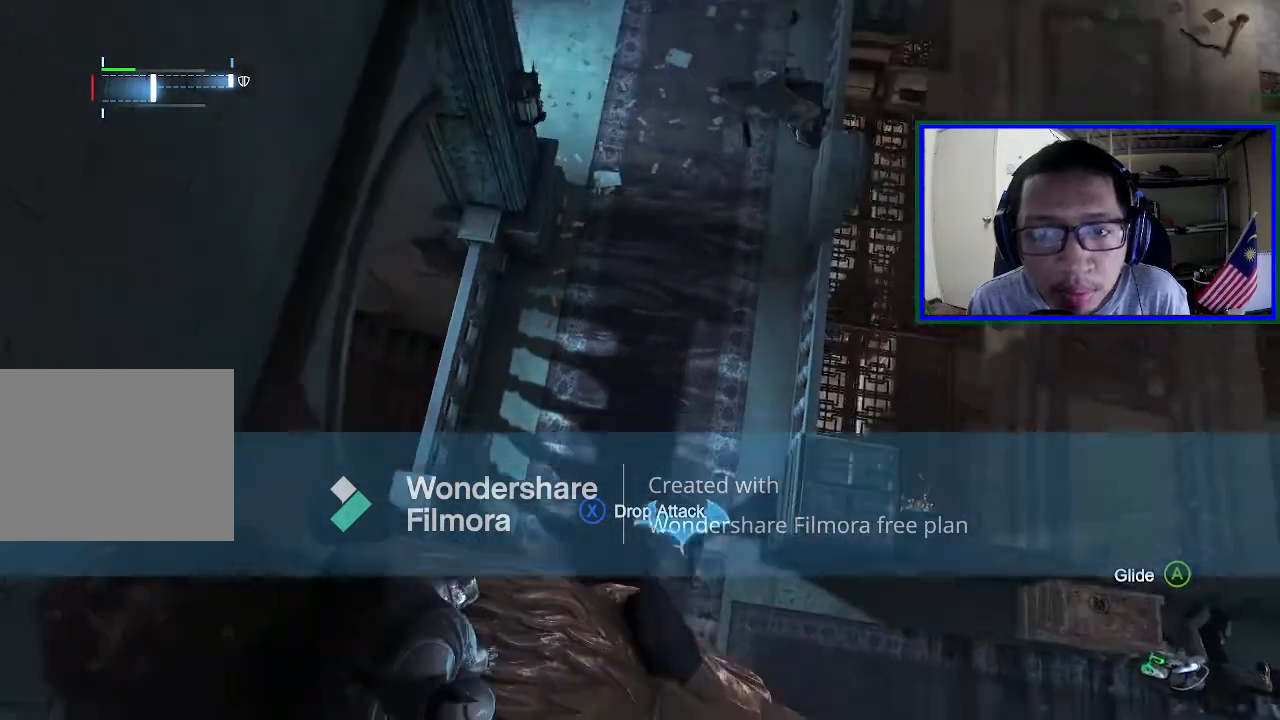
{"buttons": [], "left_stick": "center", "right_stick": "right", "events": [[167, "right_stick", "center"], [367, "right_stick", "right"]]}
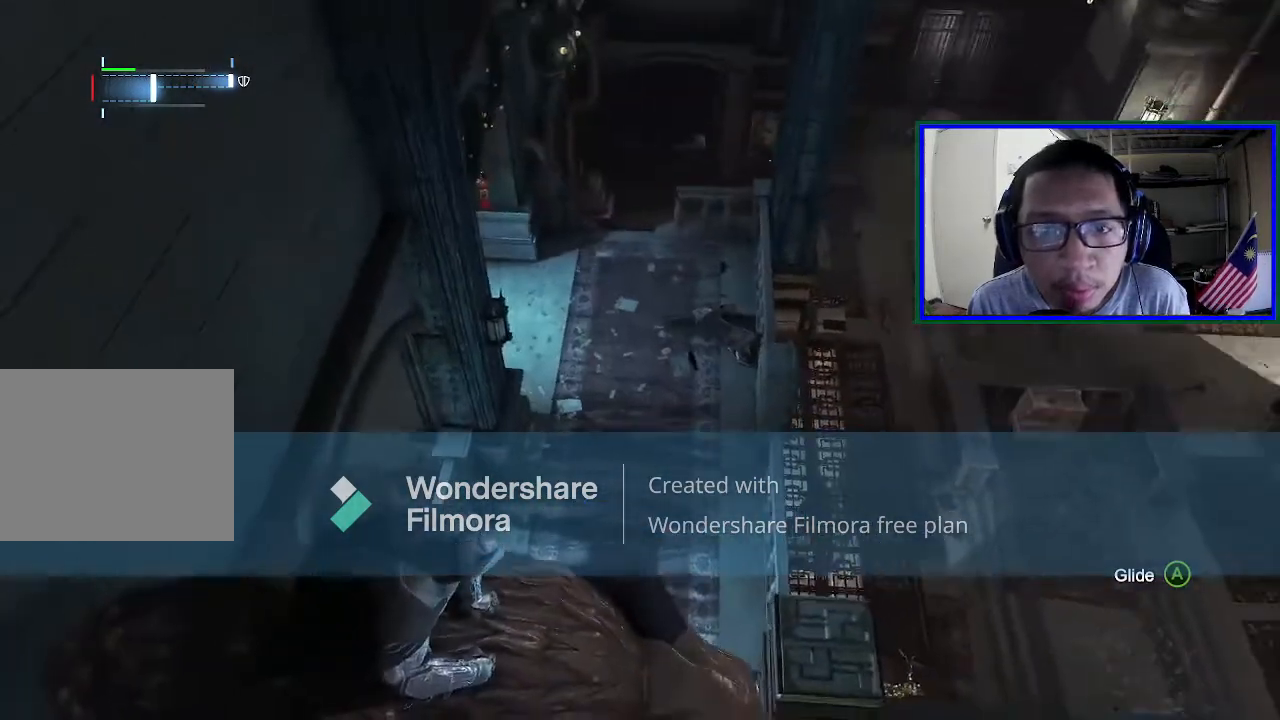
{"buttons": [], "left_stick": "center", "right_stick": "down-right", "events": [[100, "right_stick", "down-right"]]}
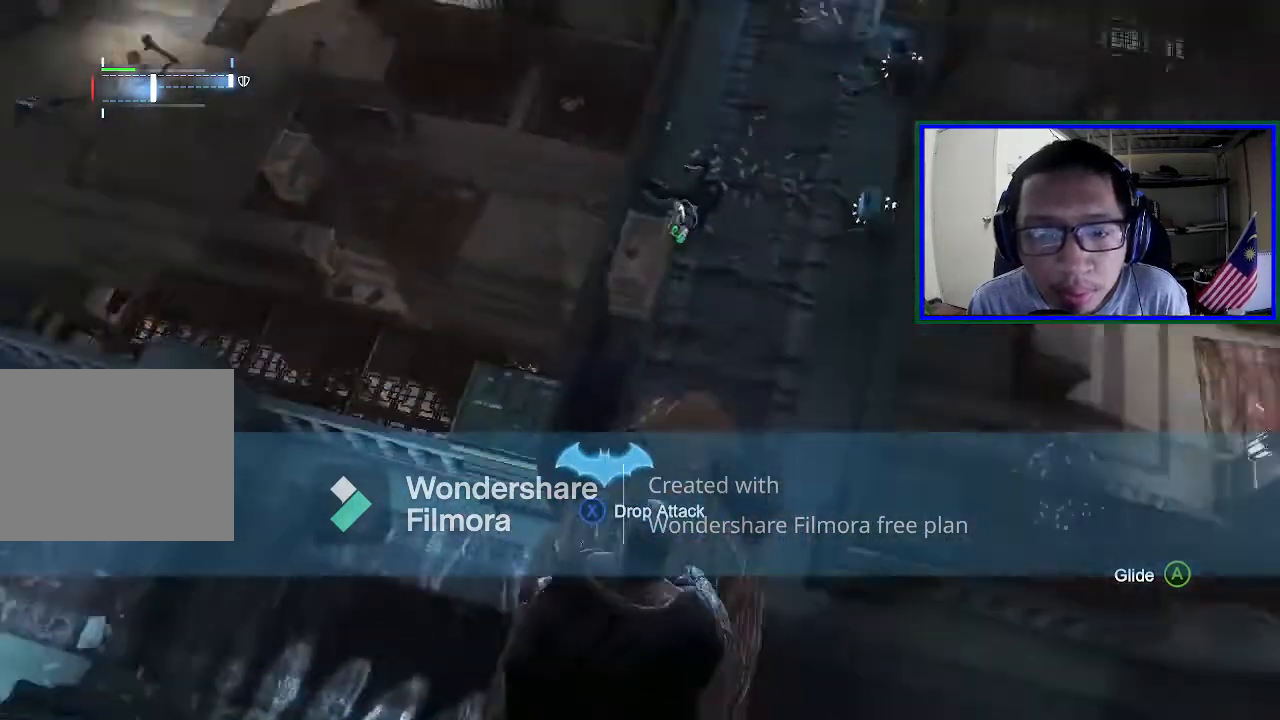
{"buttons": [], "left_stick": "center", "right_stick": "center", "events": [[133, "right_stick", "center"]]}
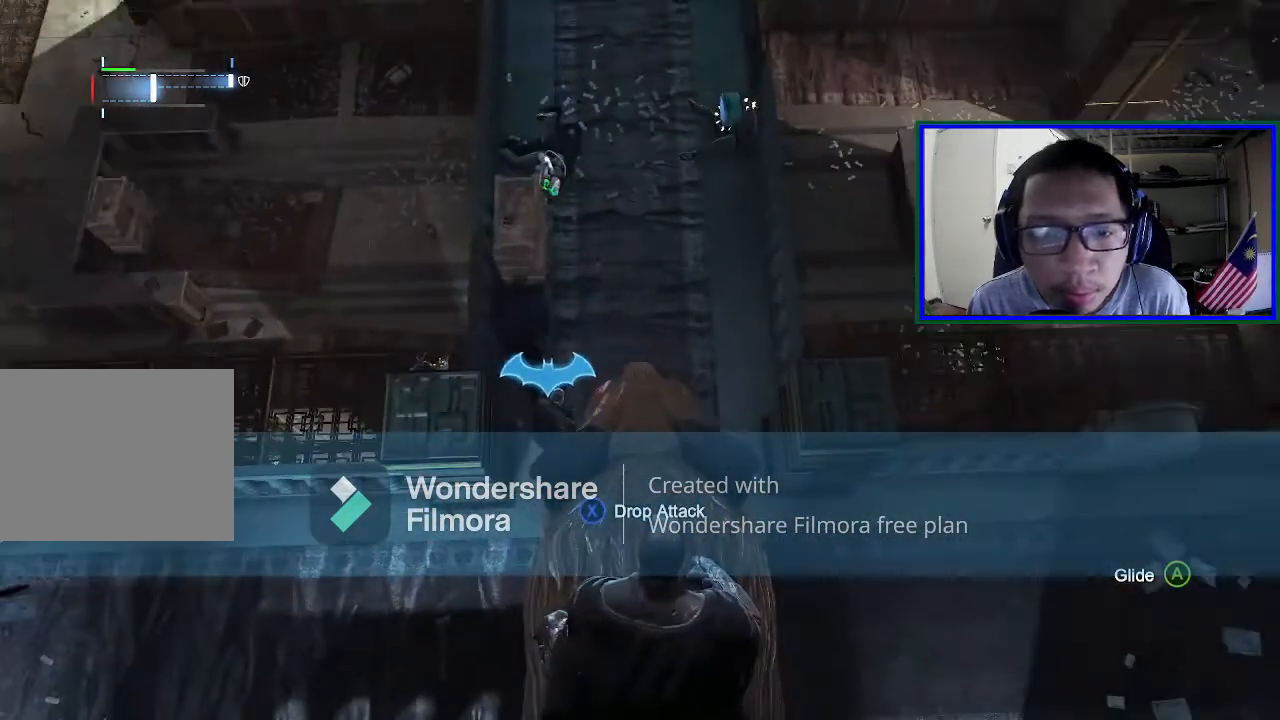
{"buttons": [], "left_stick": "center", "right_stick": "center", "events": [[67, "right_stick", "up"], [267, "right_stick", "center"]]}
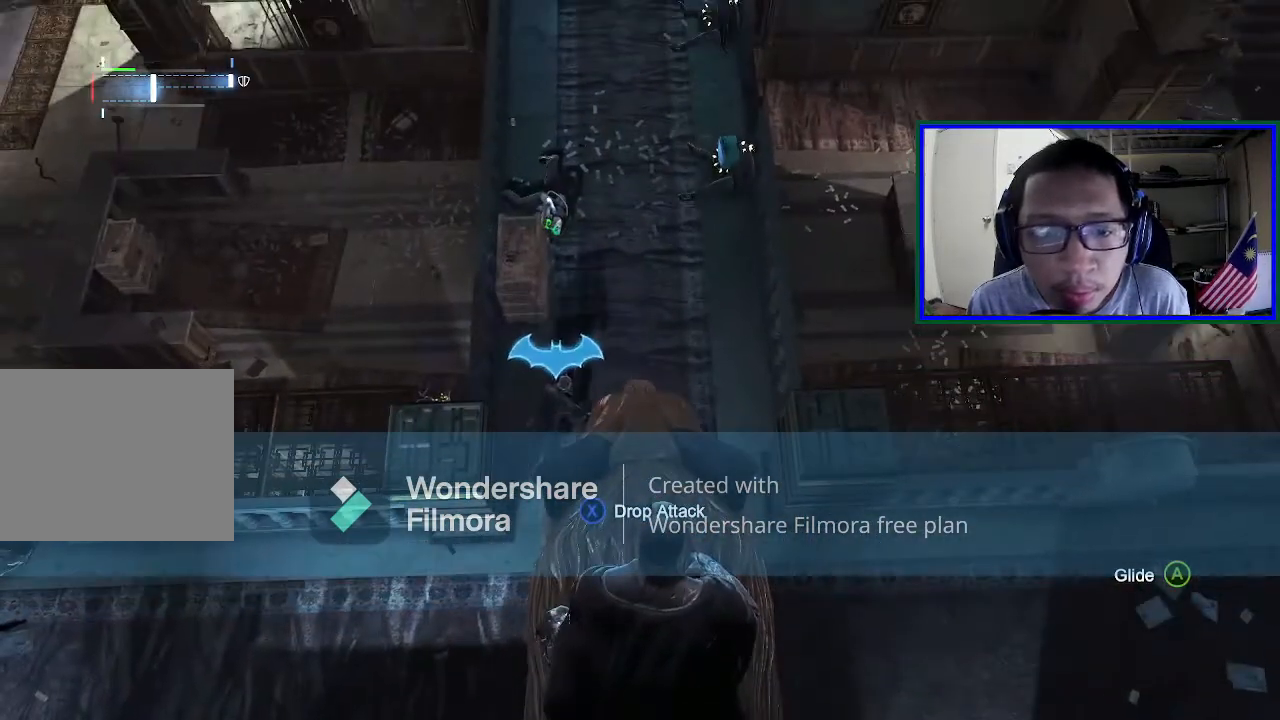
{"buttons": [], "left_stick": "center", "right_stick": "center", "events": []}
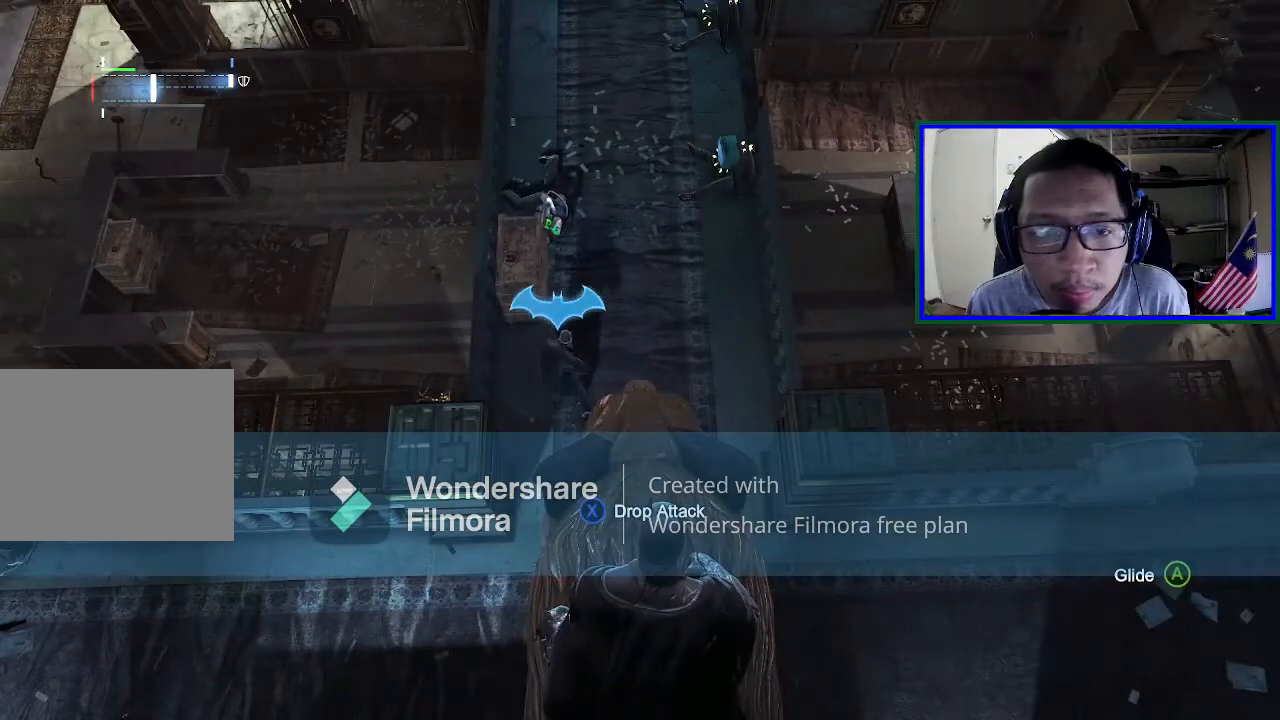
{"buttons": [], "left_stick": "center", "right_stick": "center", "events": []}
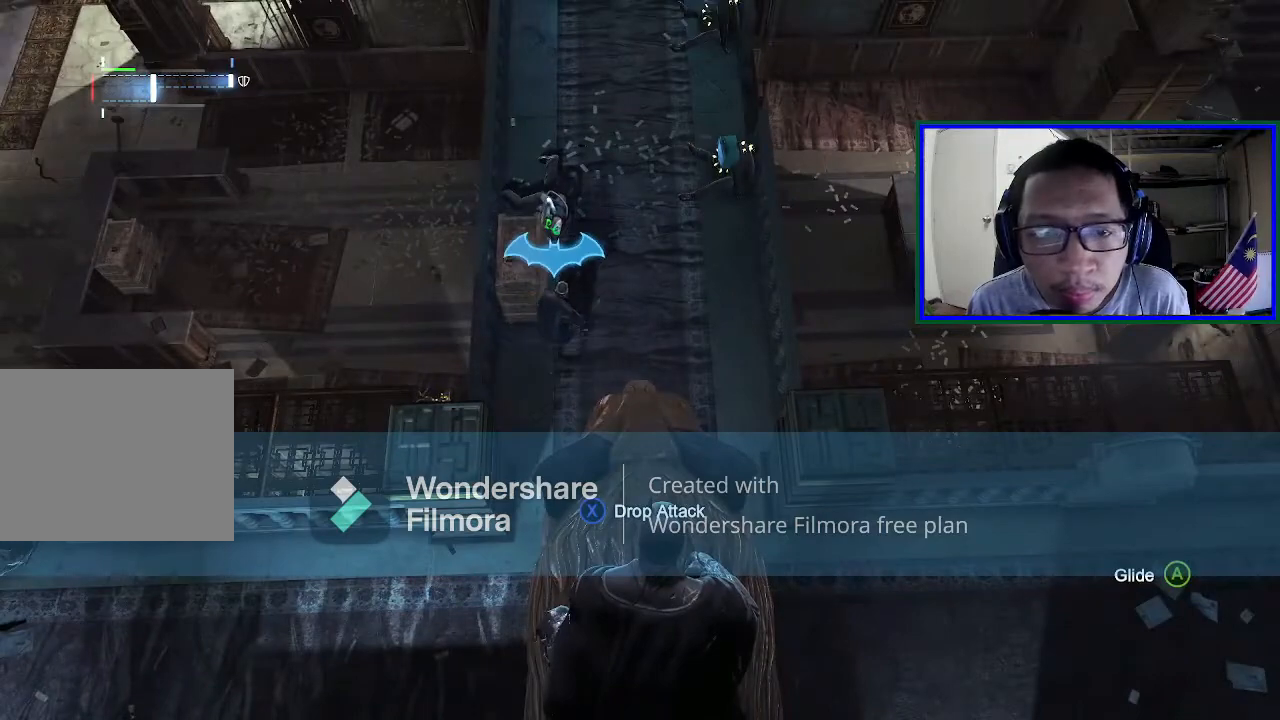
{"buttons": [], "left_stick": "center", "right_stick": "center", "events": []}
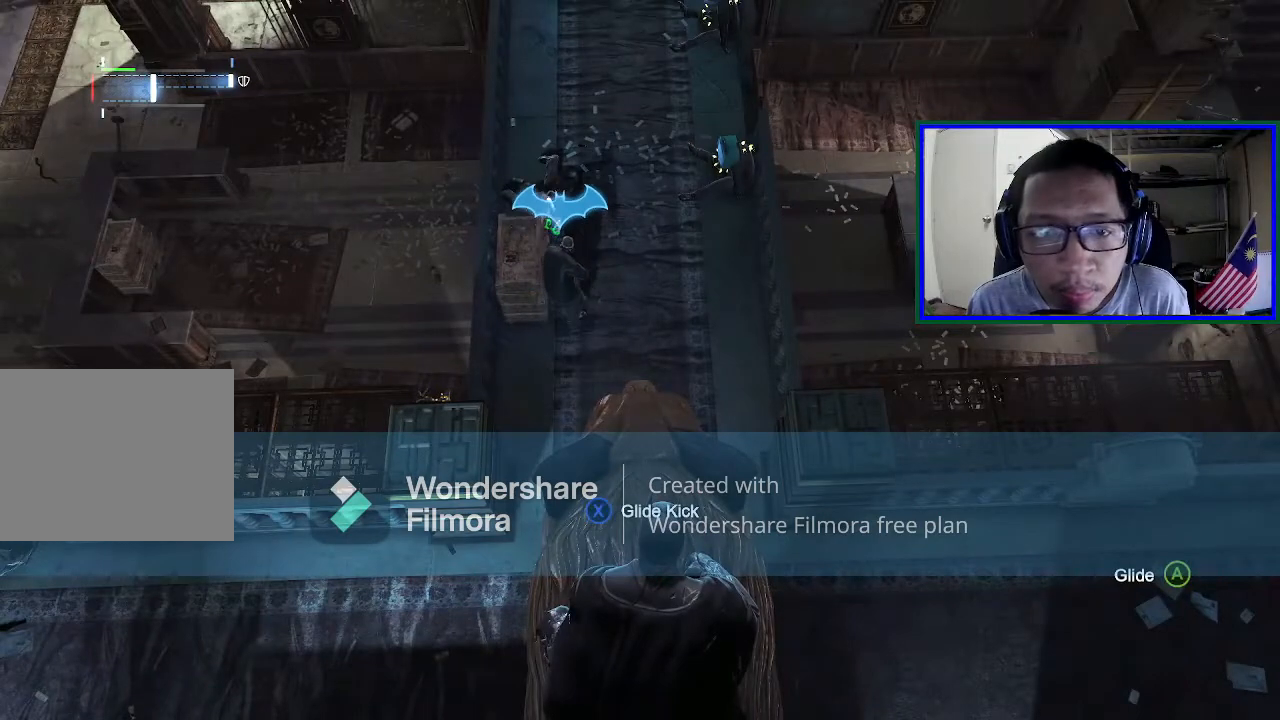
{"buttons": [], "left_stick": "center", "right_stick": "up", "events": [[367, "right_stick", "up"]]}
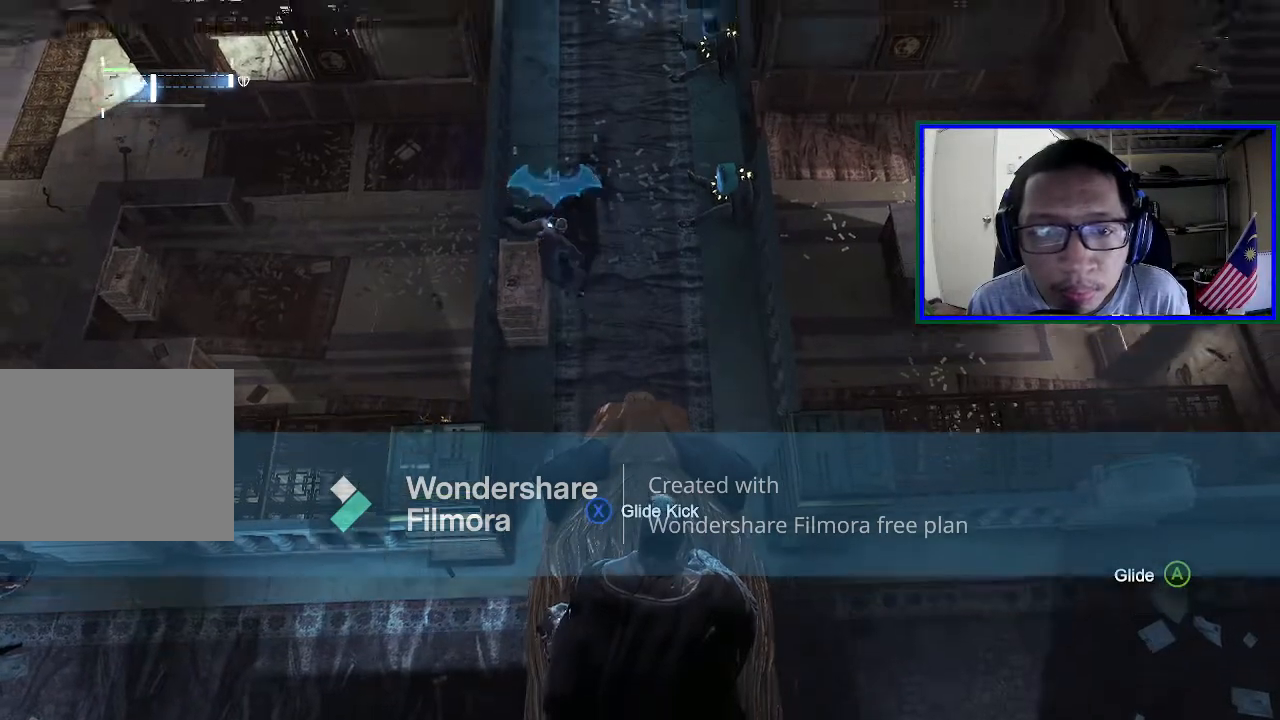
{"buttons": [], "left_stick": "center", "right_stick": "center", "events": [[167, "right_stick", "center"]]}
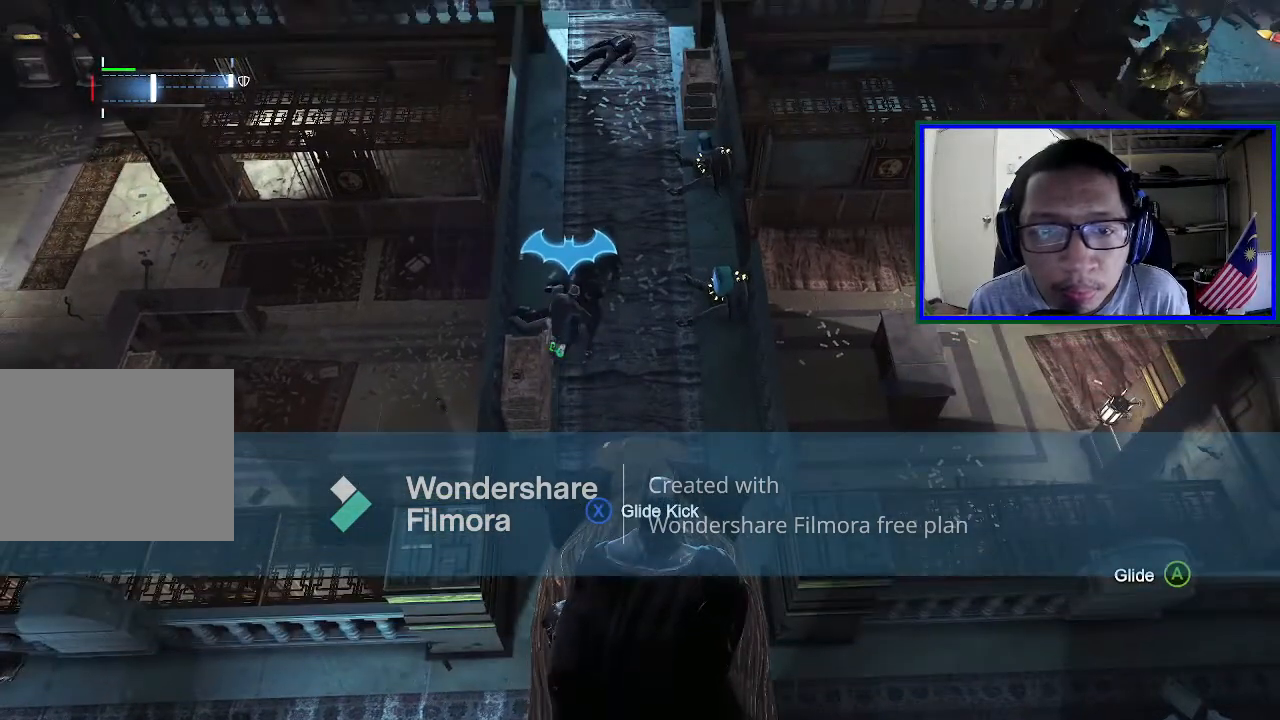
{"buttons": [], "left_stick": "center", "right_stick": "center", "events": []}
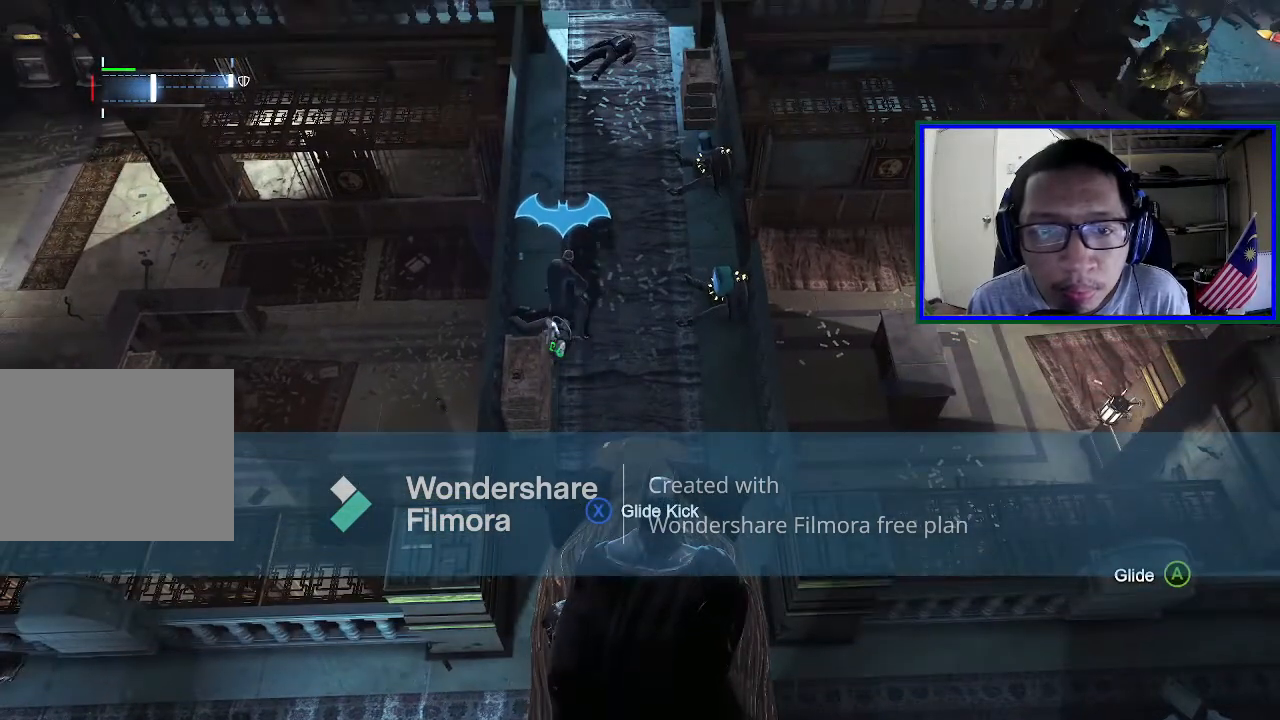
{"buttons": ["A"], "left_stick": "center", "right_stick": "center", "events": [[367, "A", "down"]]}
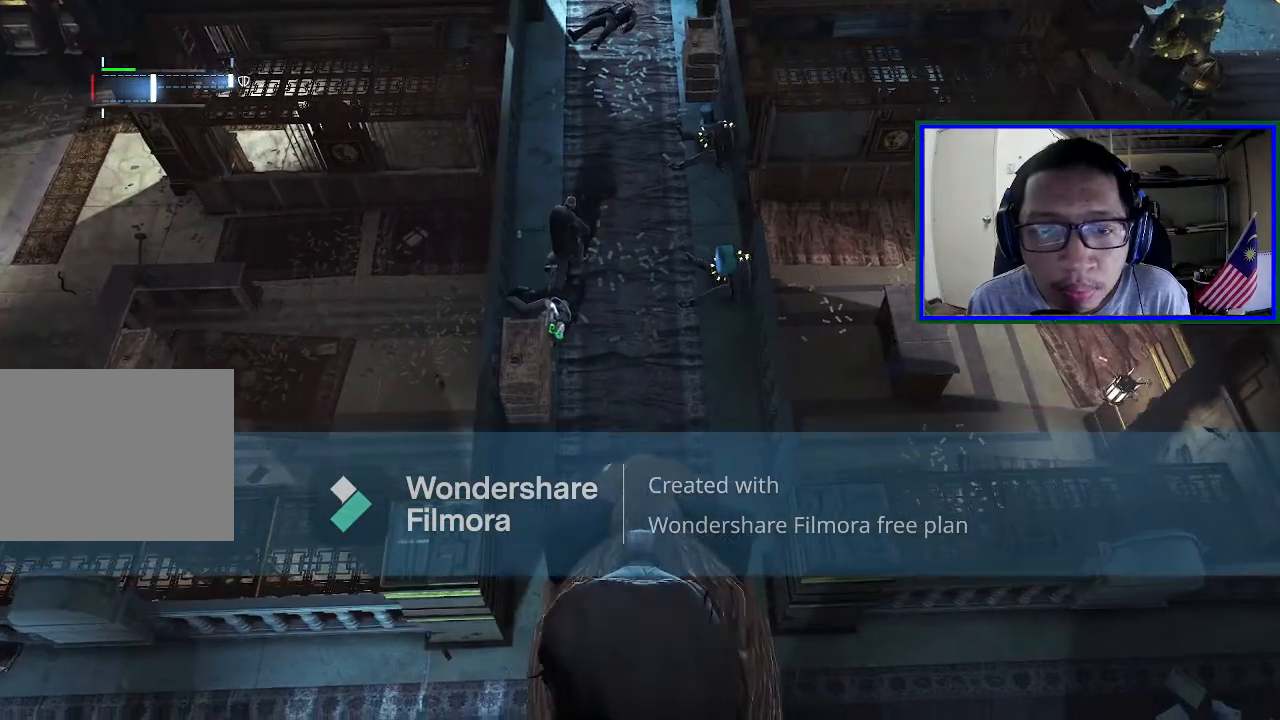
{"buttons": ["A"], "left_stick": "center", "right_stick": "center", "events": []}
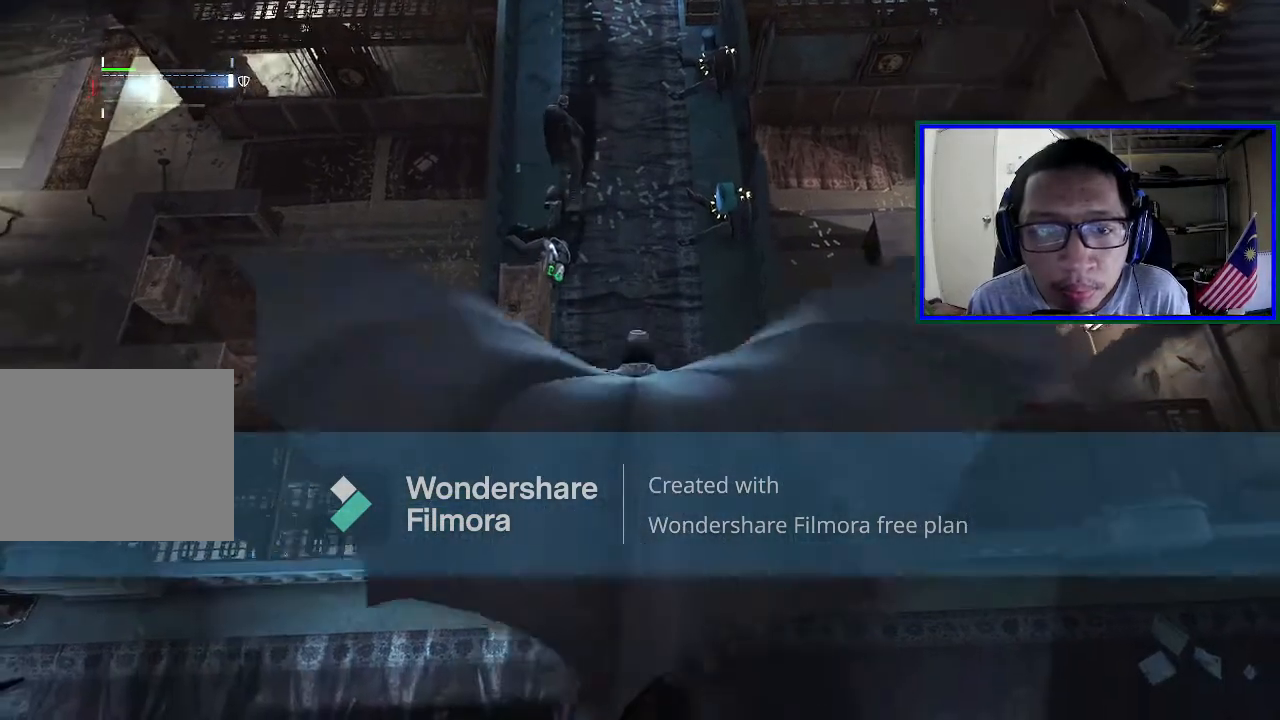
{"buttons": [], "left_stick": "center", "right_stick": "center", "events": [[267, "A", "up"]]}
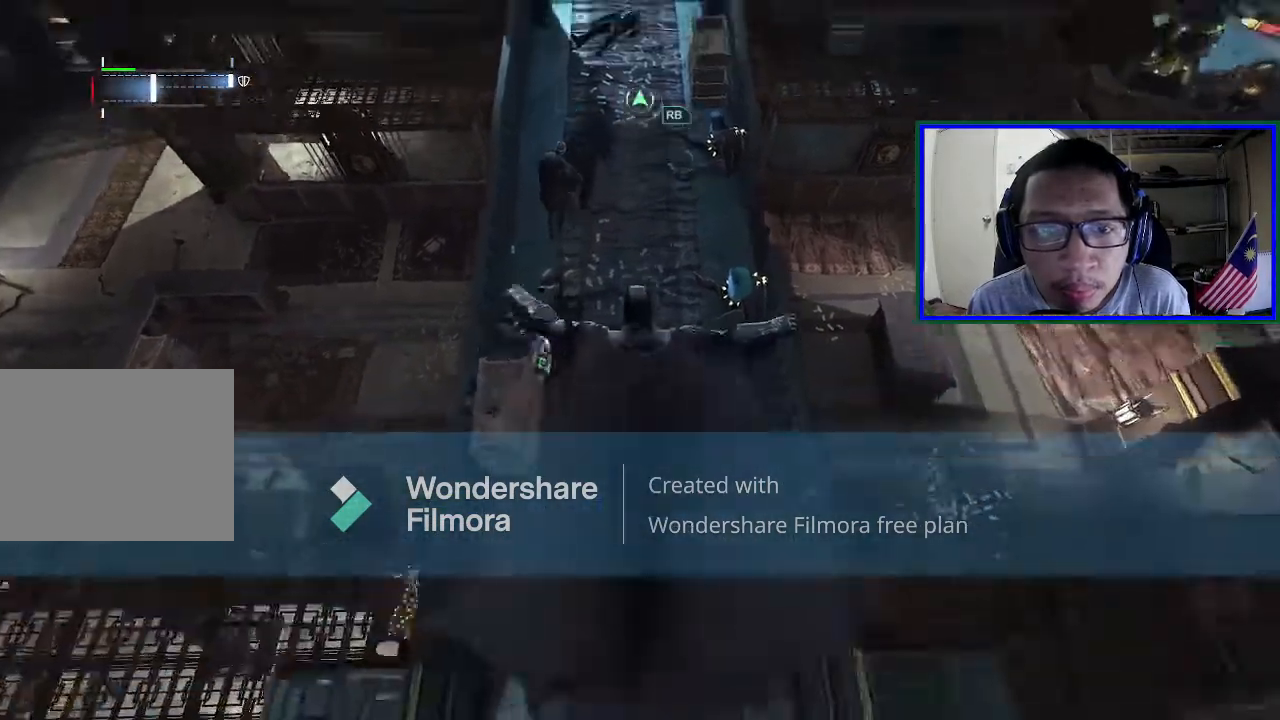
{"buttons": [], "left_stick": "up", "right_stick": "center", "events": [[133, "left_stick", "up"], [300, "right_stick", "left"], [467, "right_stick", "center"]]}
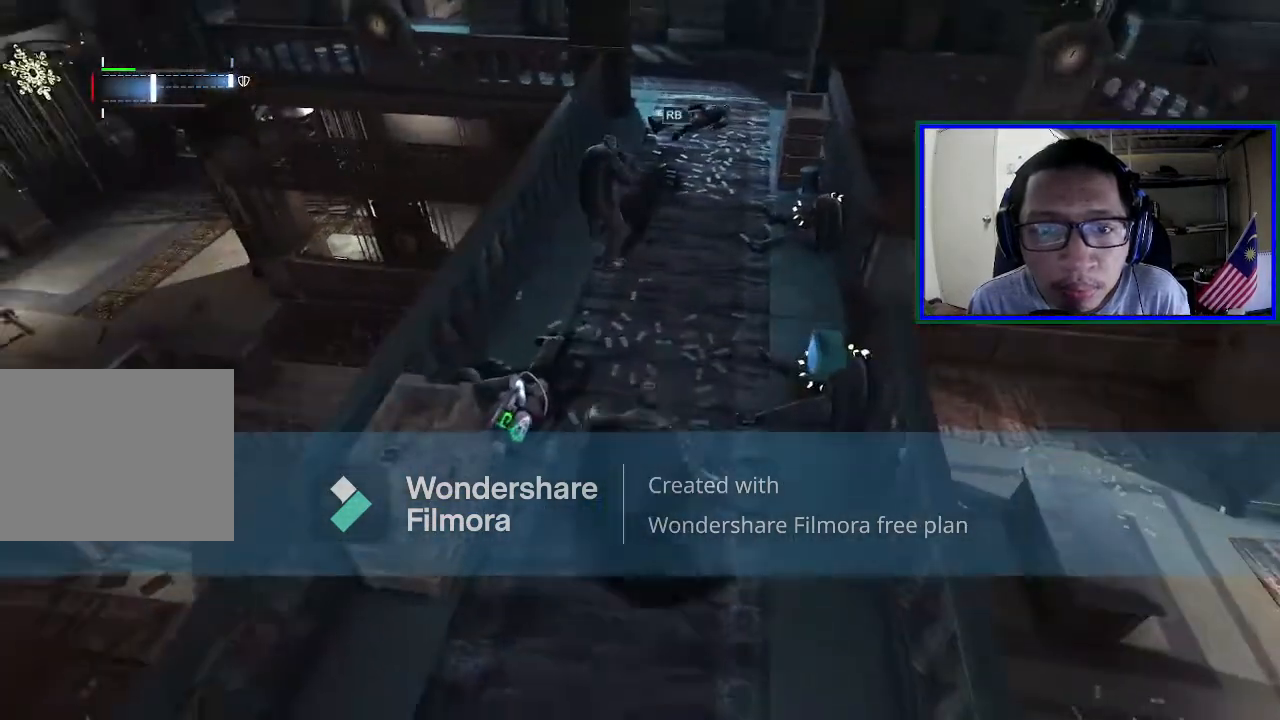
{"buttons": ["R2"], "left_stick": "up-left", "right_stick": "center", "events": [[33, "R2", "down"], [400, "left_stick", "up-left"]]}
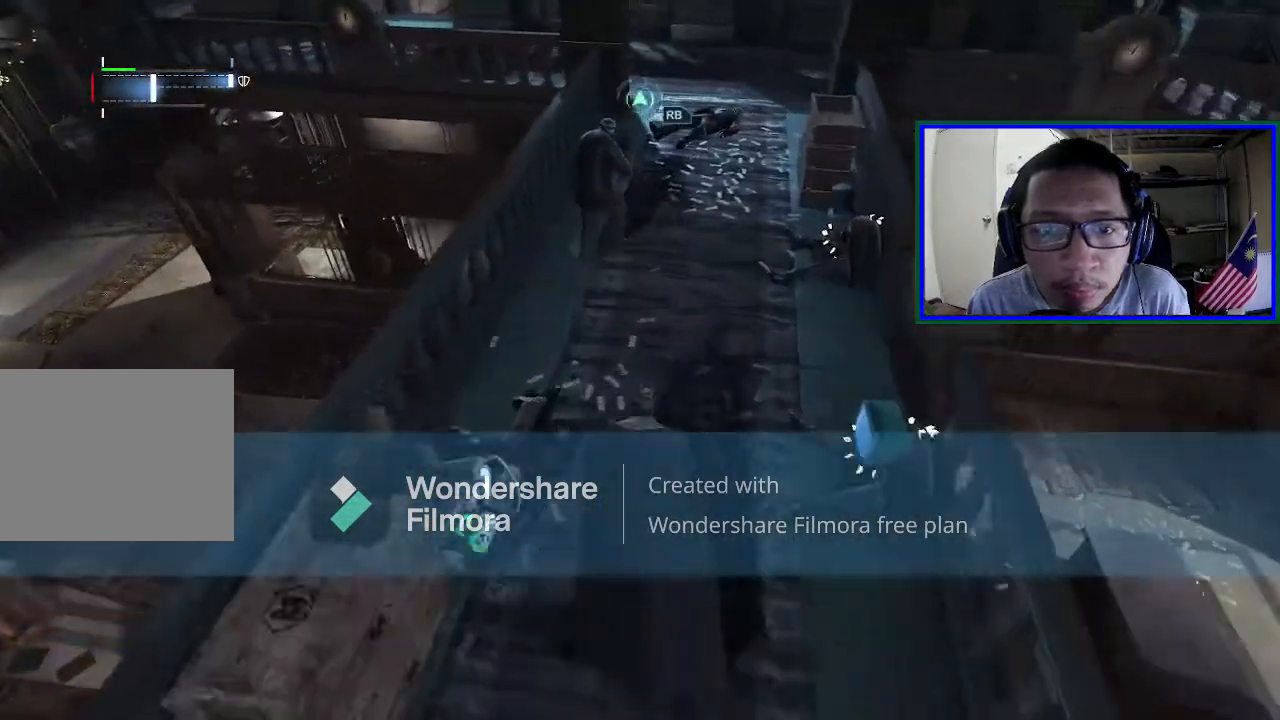
{"buttons": ["R2"], "left_stick": "up", "right_stick": "center", "events": [[400, "left_stick", "up"]]}
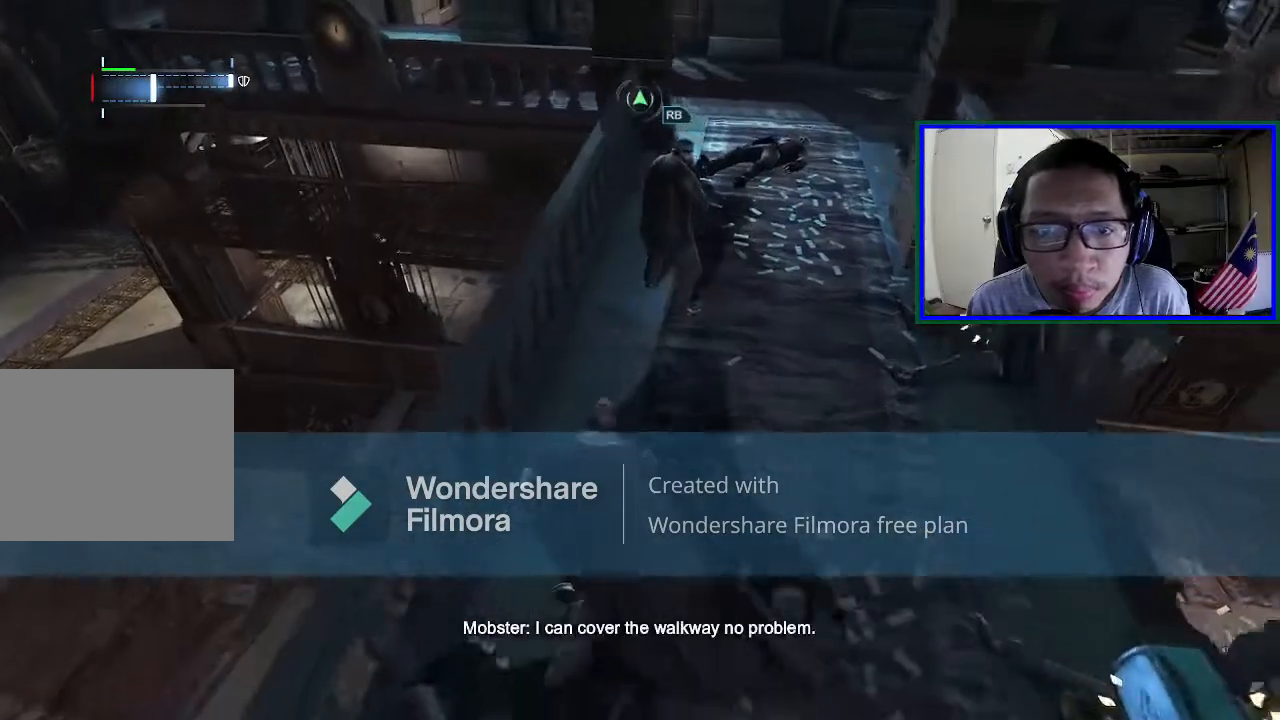
{"buttons": ["R2"], "left_stick": "center", "right_stick": "center", "events": [[367, "Y", "down"], [467, "Y", "up"], [467, "left_stick", "center"]]}
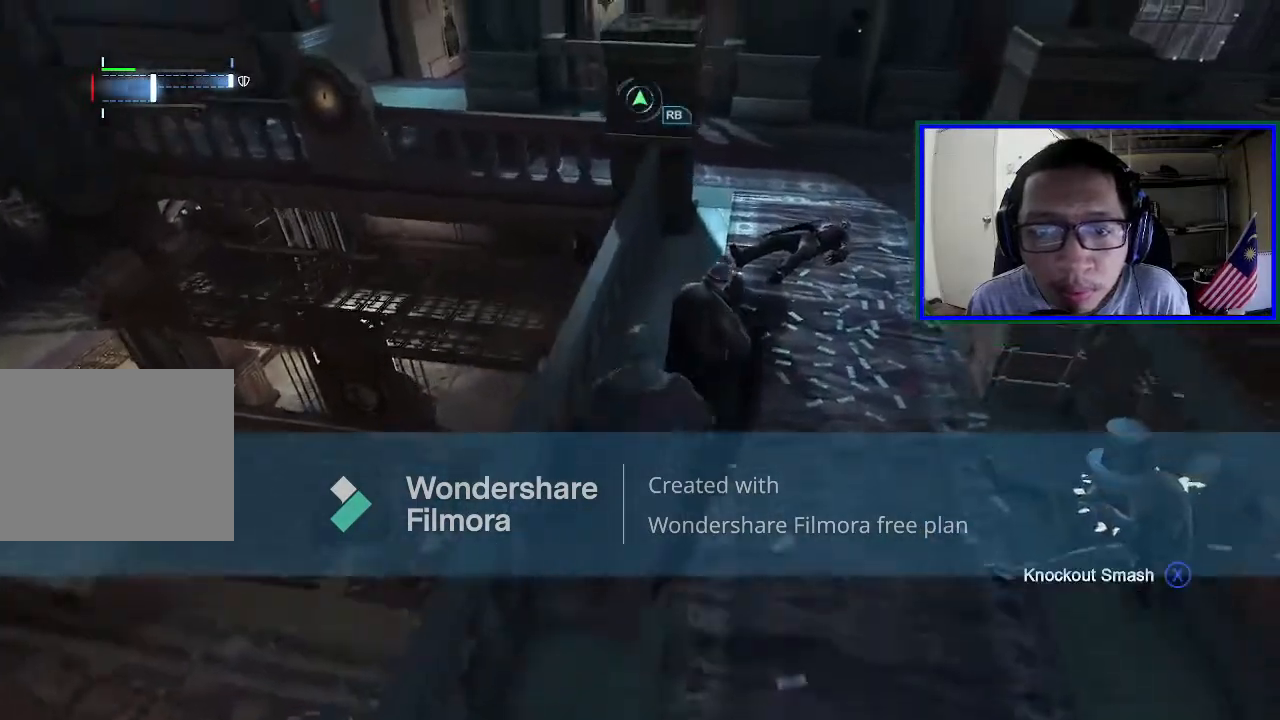
{"buttons": ["R2"], "left_stick": "center", "right_stick": "up", "events": [[400, "right_stick", "up"]]}
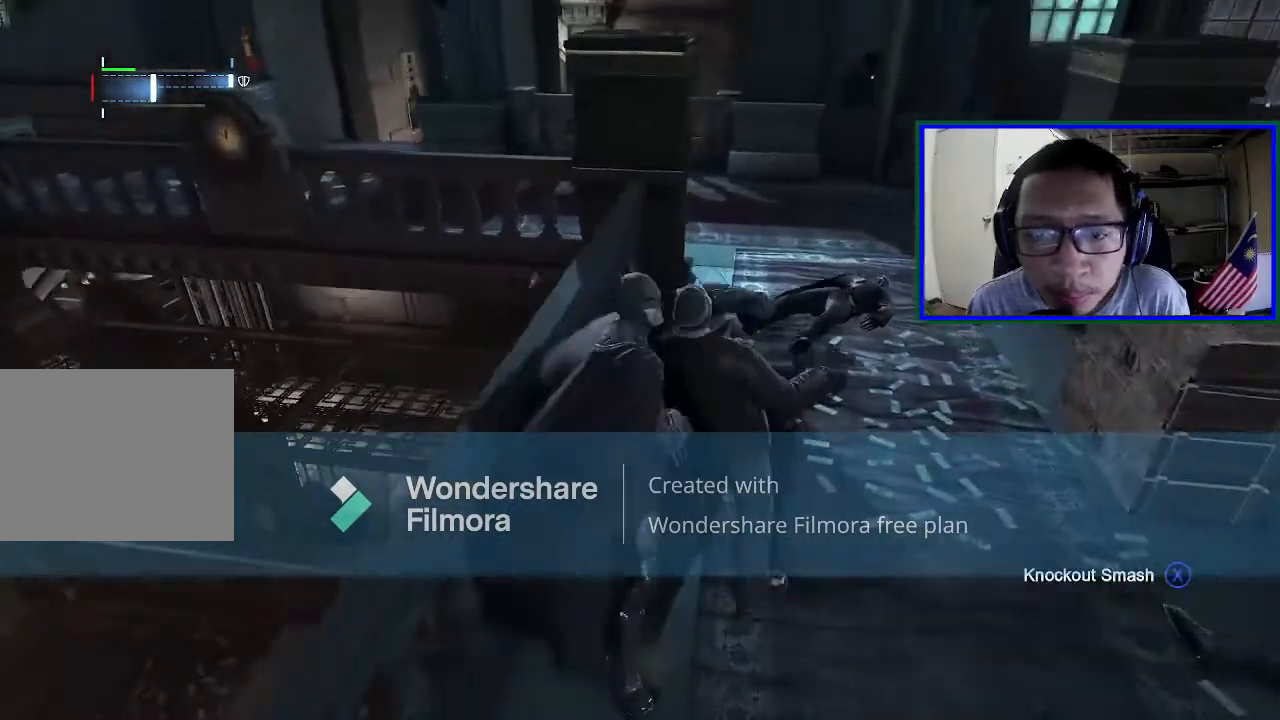
{"buttons": ["R2"], "left_stick": "center", "right_stick": "left", "events": [[367, "right_stick", "up-left"], [500, "right_stick", "left"]]}
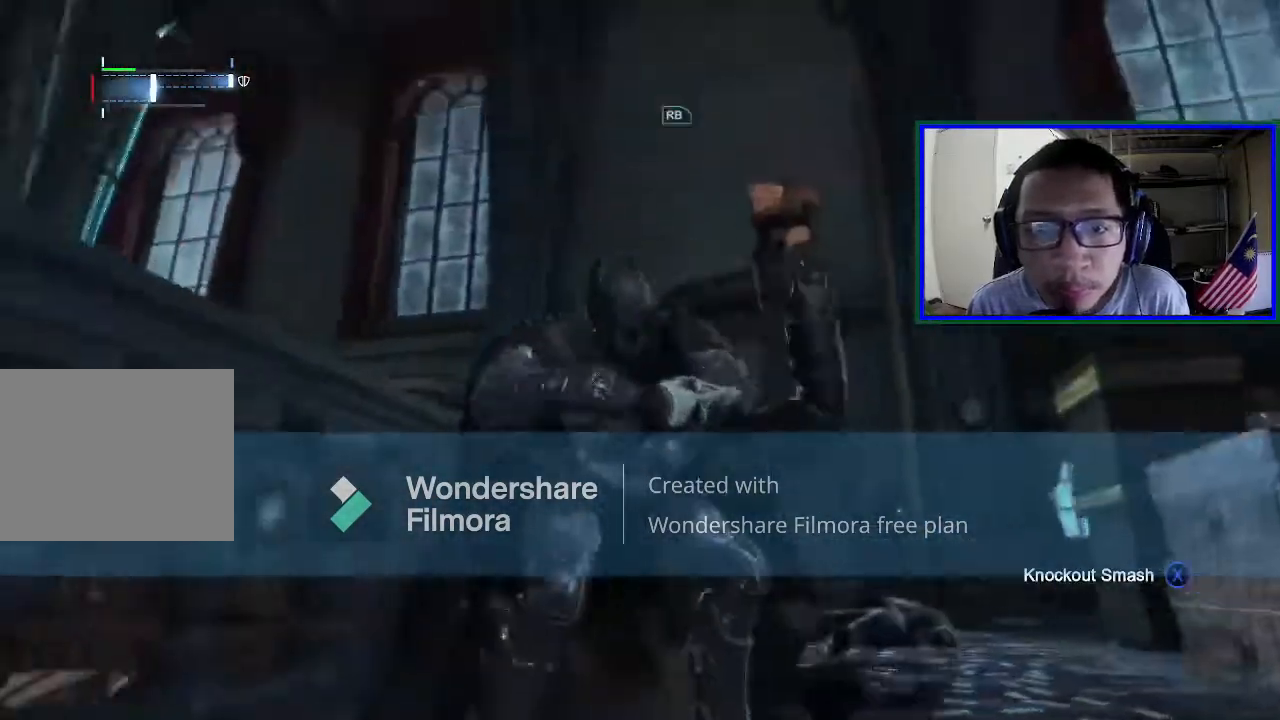
{"buttons": ["R2"], "left_stick": "center", "right_stick": "center", "events": [[433, "right_stick", "center"]]}
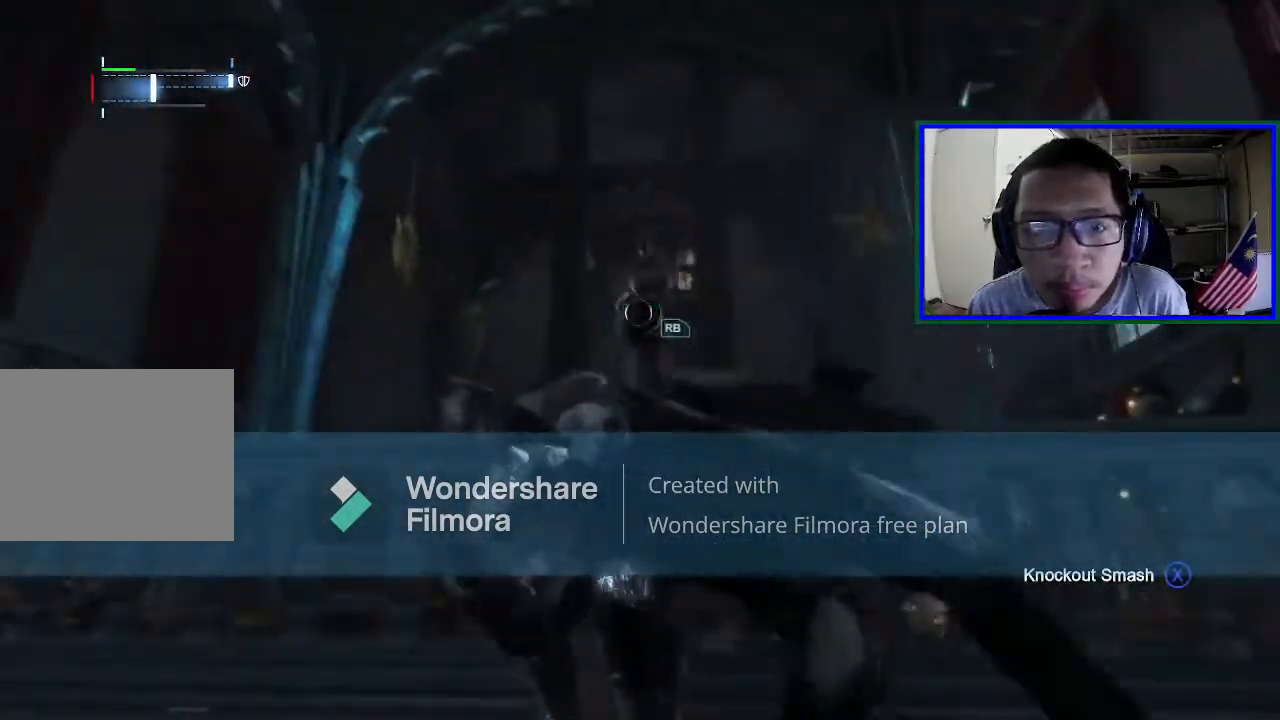
{"buttons": [], "left_stick": "center", "right_stick": "center", "events": [[67, "R2", "up"]]}
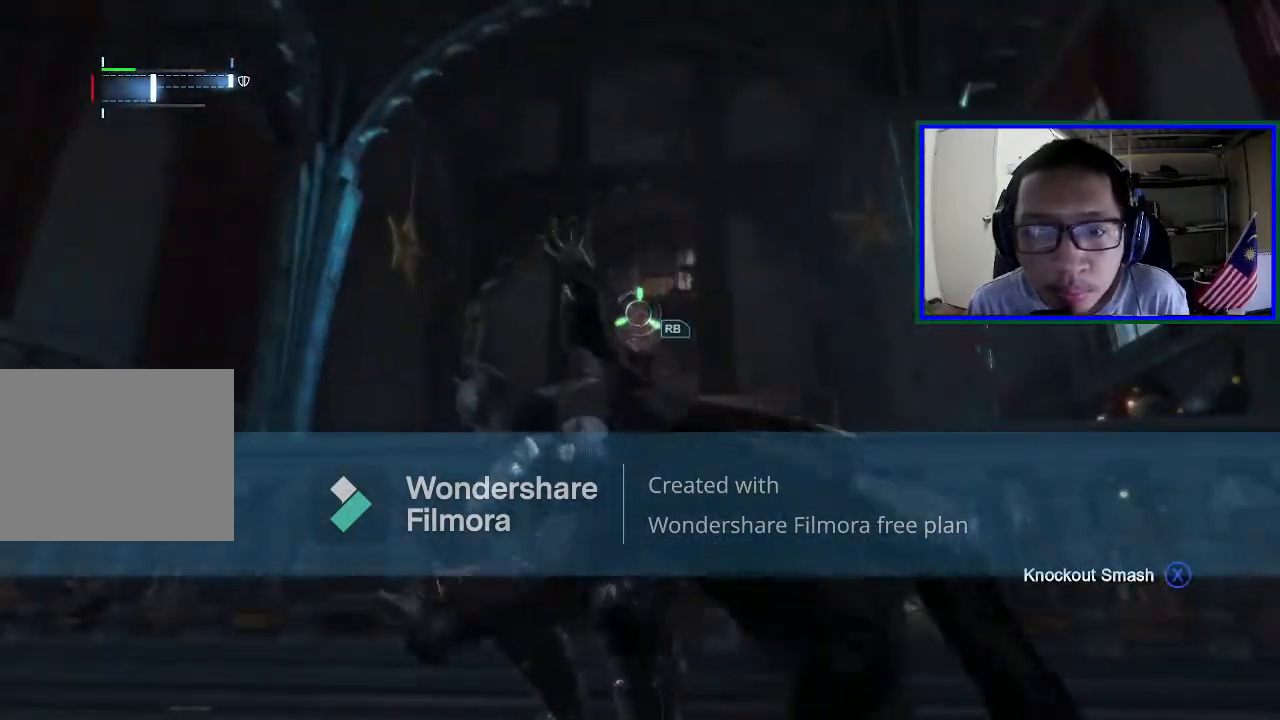
{"buttons": [], "left_stick": "up", "right_stick": "center", "events": [[400, "left_stick", "up"]]}
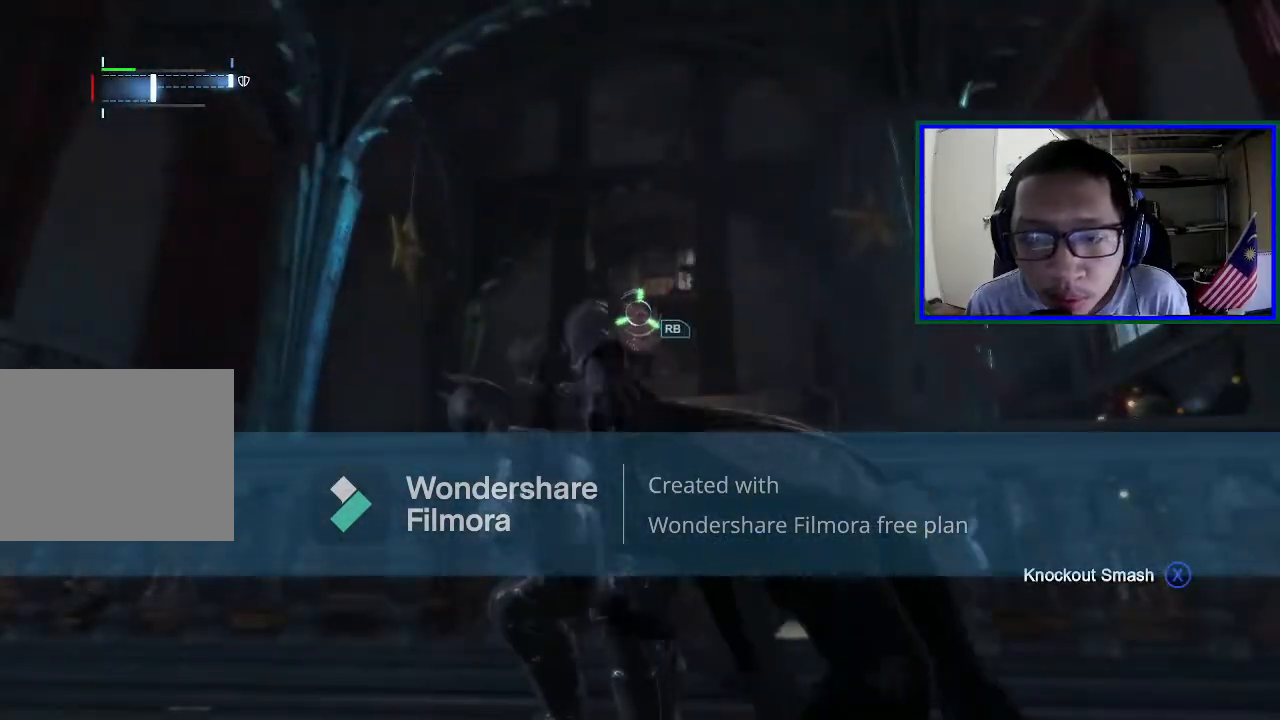
{"buttons": [], "left_stick": "up", "right_stick": "center", "events": []}
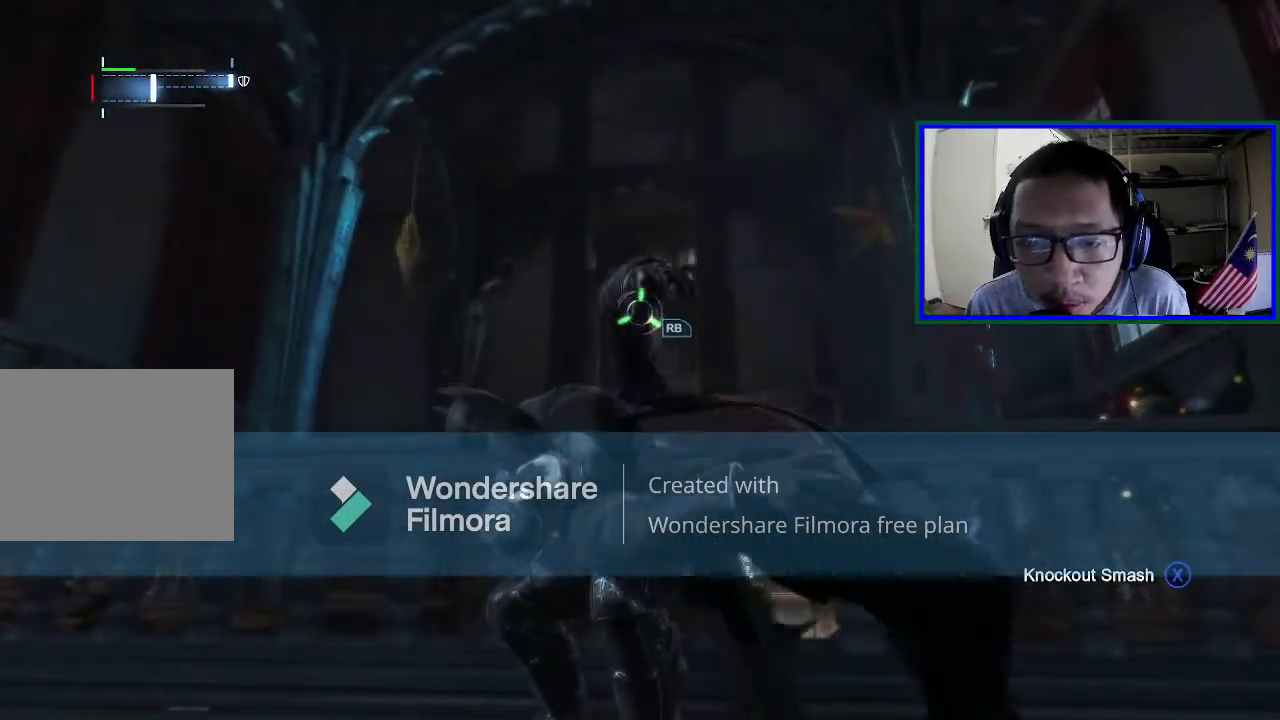
{"buttons": [], "left_stick": "up", "right_stick": "center", "events": []}
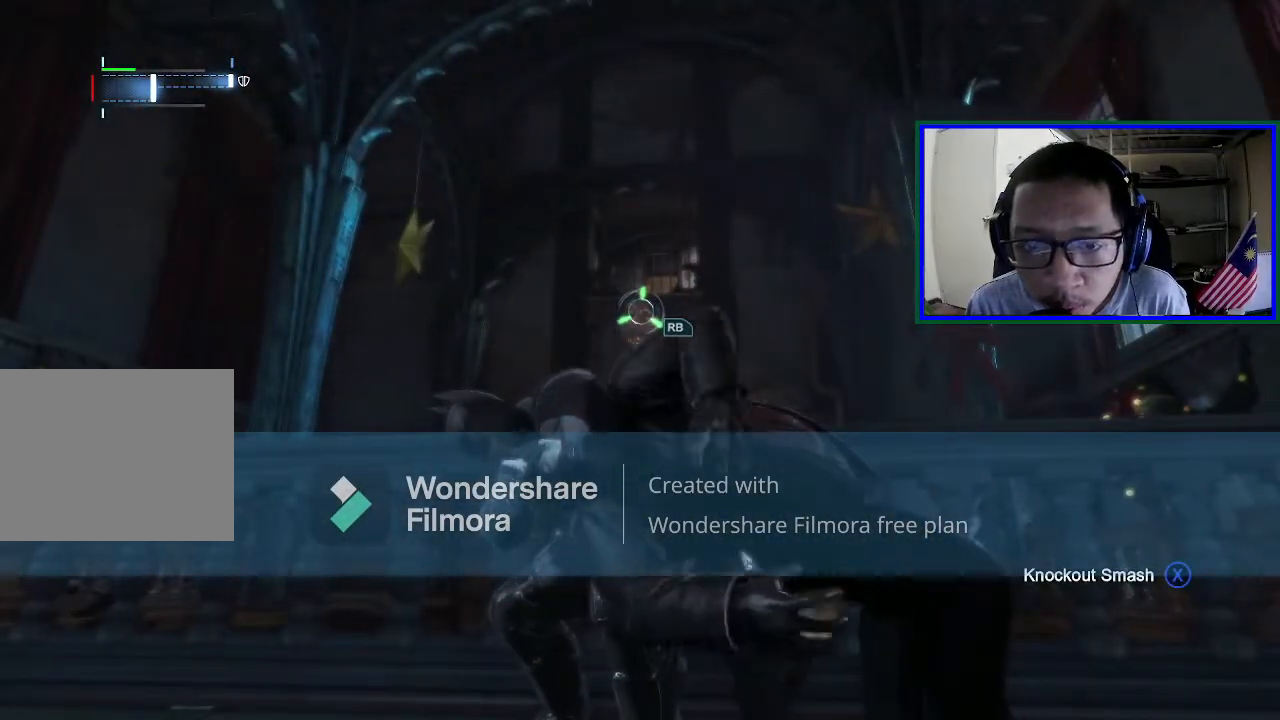
{"buttons": [], "left_stick": "up", "right_stick": "center", "events": []}